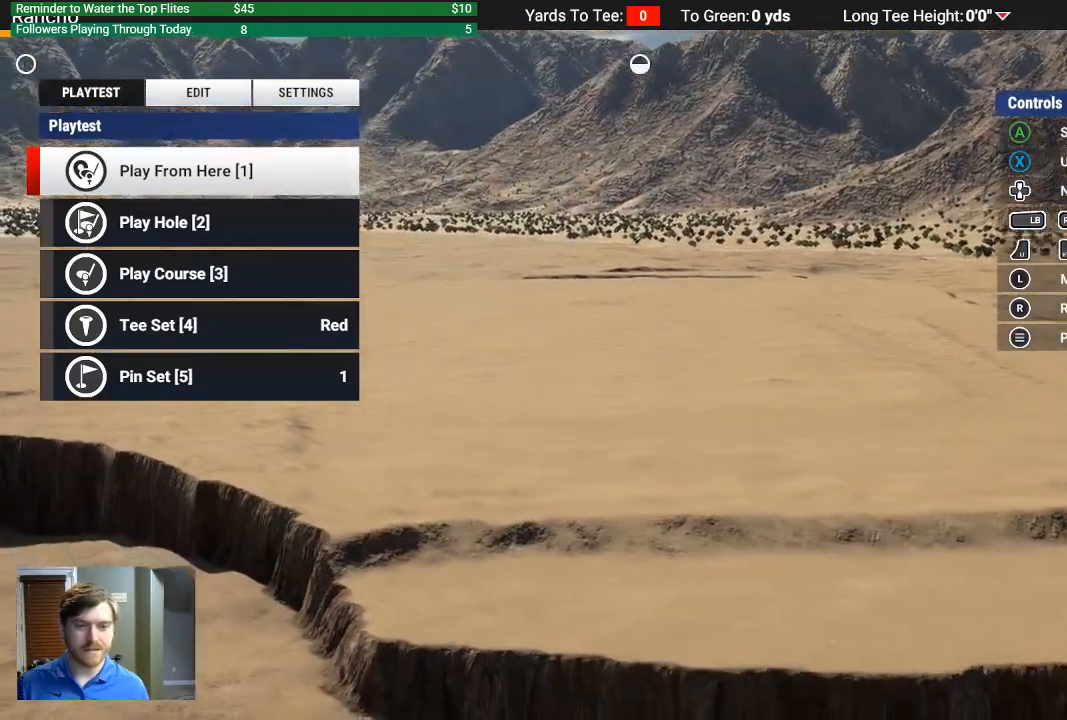
Gameplay with a controller (Xbox layout); each line is a JSON object with the inputs held at the frame after it. "events" lists button and stick changes between this image and that frame as [ms after this image, input, new state], when the widget could be followed in between.
{"buttons": [], "left_stick": "center", "right_stick": "right", "events": [[300, "right_stick", "right"]]}
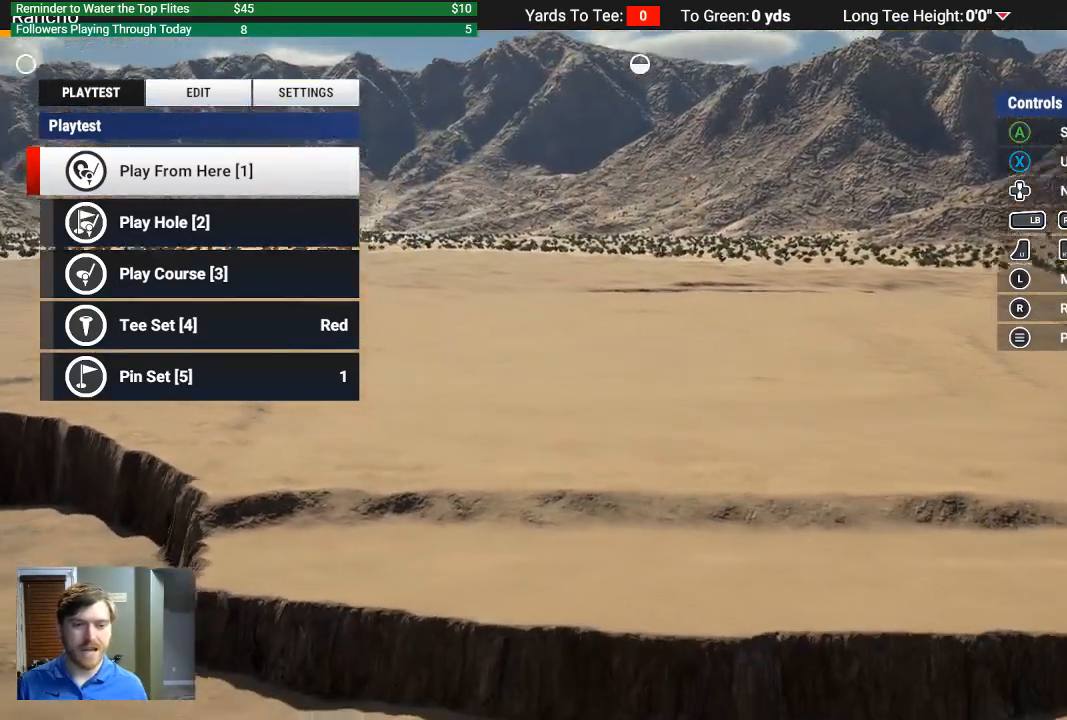
{"buttons": [], "left_stick": "right", "right_stick": "right", "events": [[467, "left_stick", "right"]]}
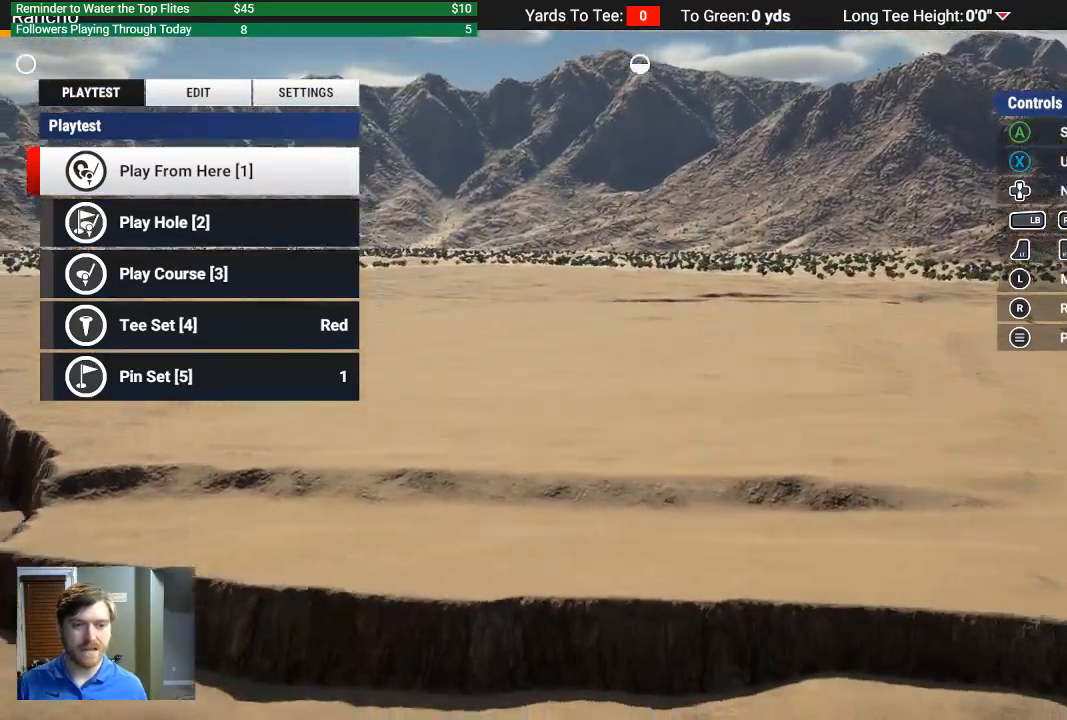
{"buttons": [], "left_stick": "center", "right_stick": "right", "events": [[467, "left_stick", "center"]]}
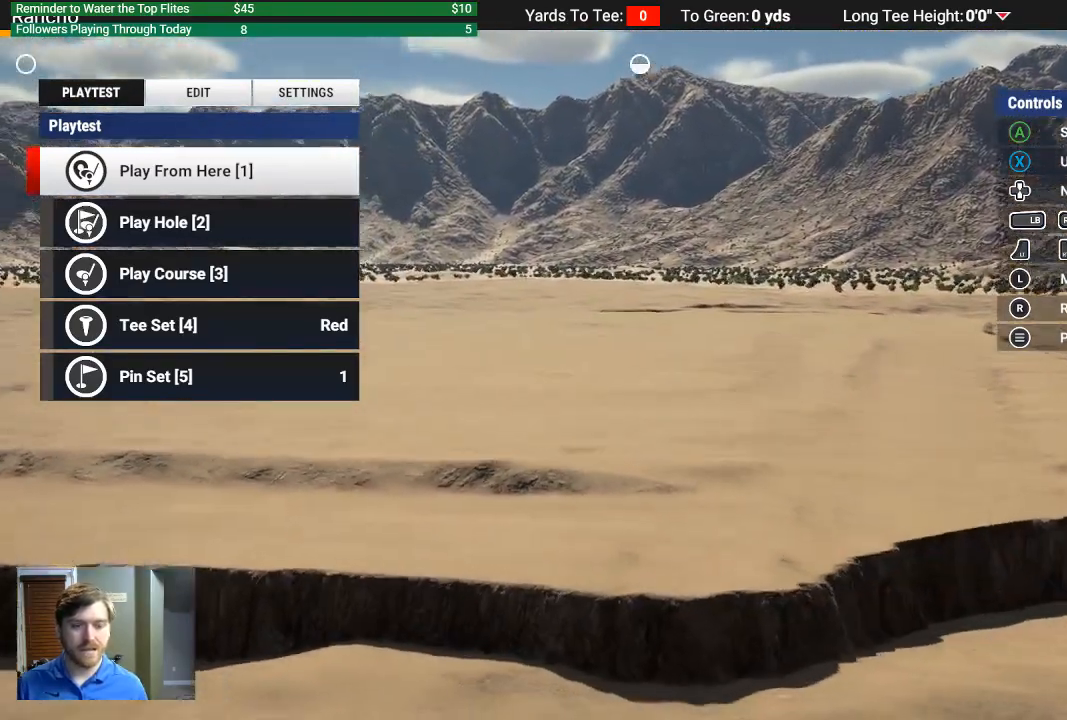
{"buttons": [], "left_stick": "center", "right_stick": "up-right", "events": [[400, "right_stick", "up-right"]]}
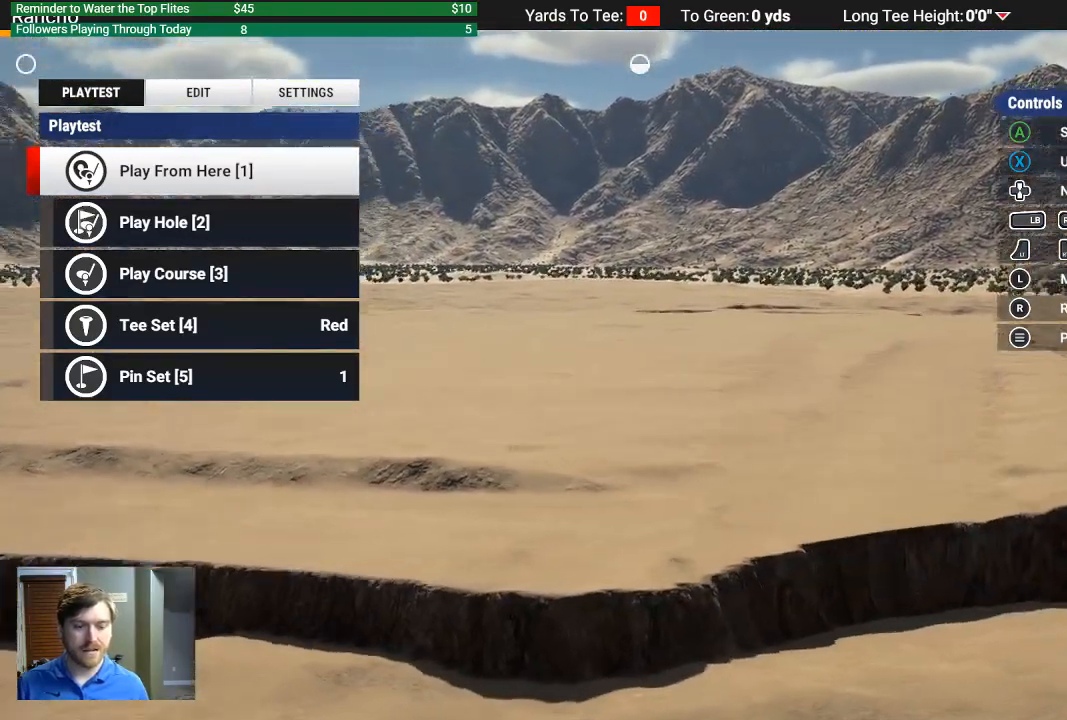
{"buttons": [], "left_stick": "up", "right_stick": "up"}
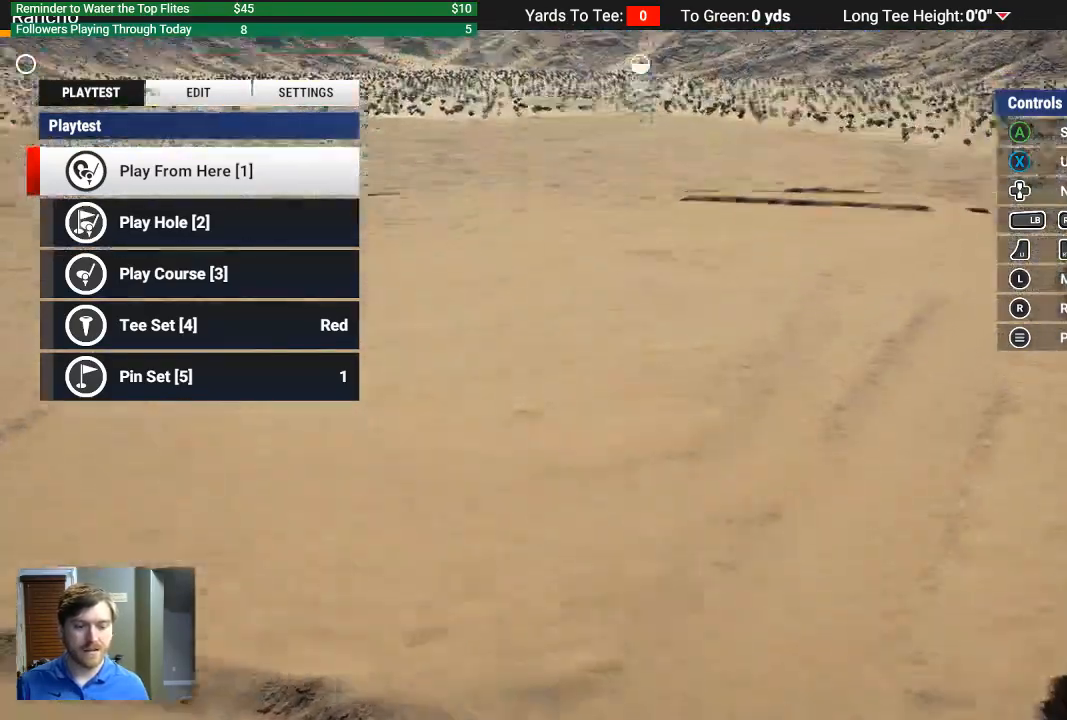
{"buttons": [], "left_stick": "up", "right_stick": "up", "events": []}
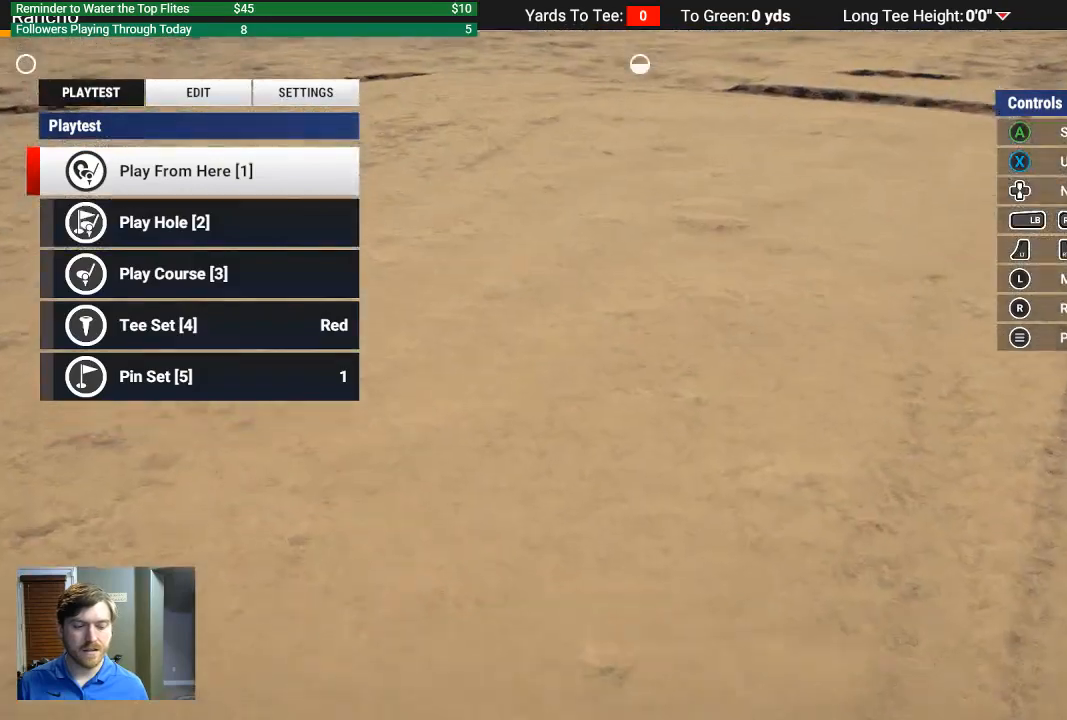
{"buttons": [], "left_stick": "up-left", "right_stick": "up", "events": [[300, "left_stick", "up-left"]]}
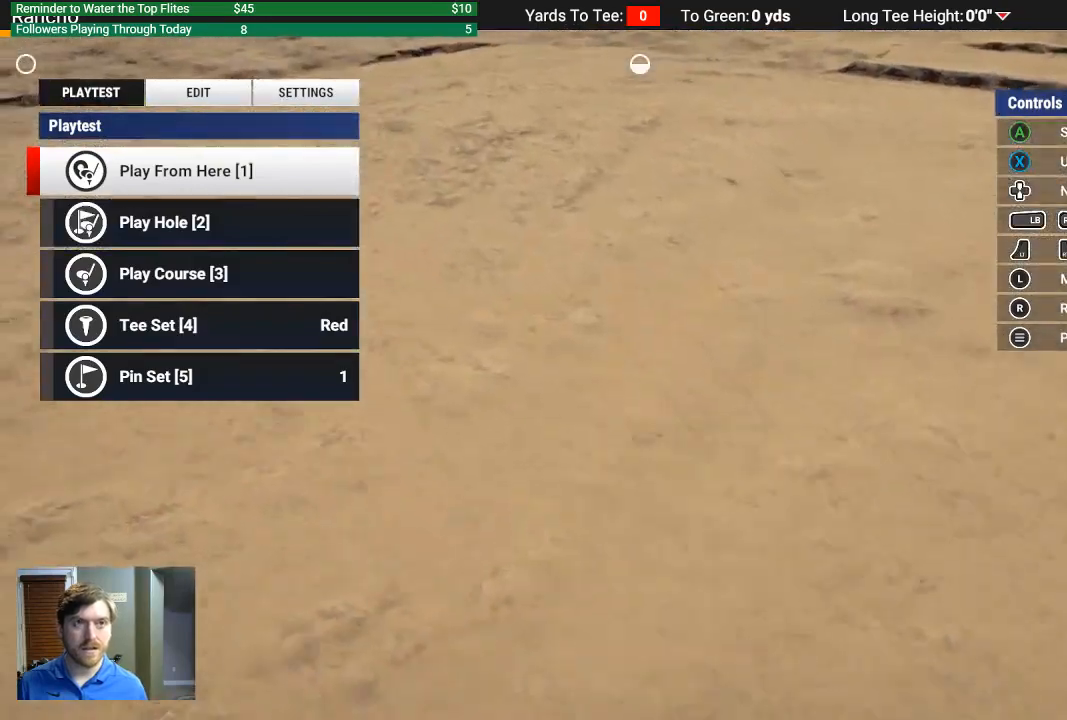
{"buttons": [], "left_stick": "up-left", "right_stick": "up", "events": []}
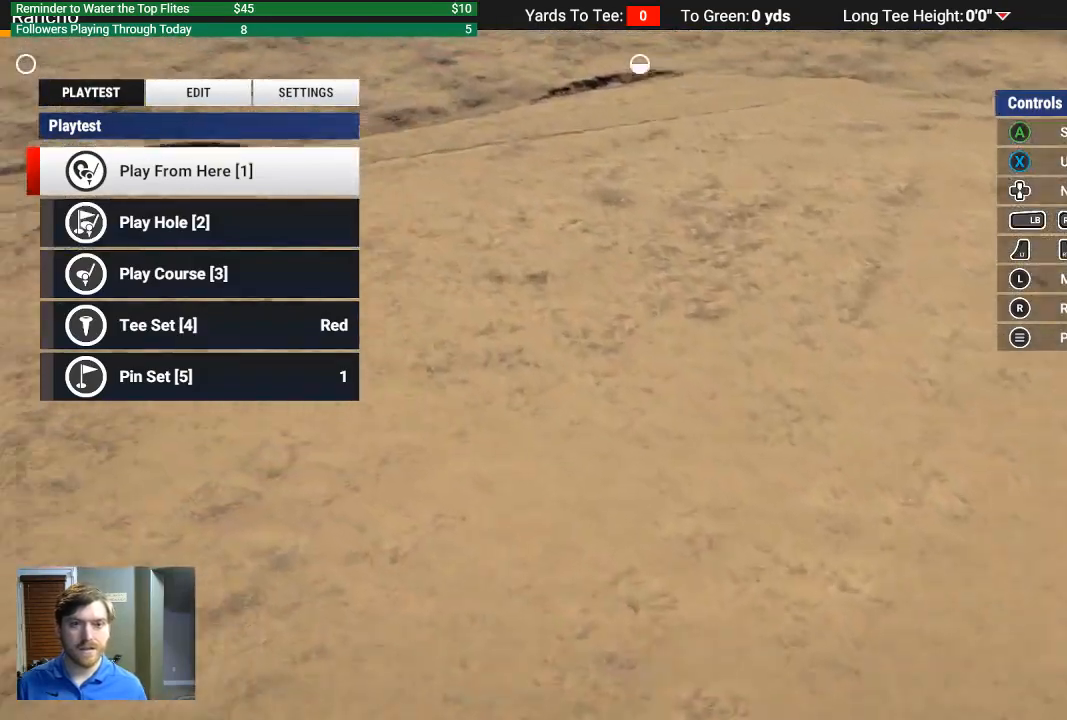
{"buttons": [], "left_stick": "center", "right_stick": "center", "events": [[67, "L2", "down"], [300, "right_stick", "center"], [333, "left_stick", "center"], [400, "L2", "up"]]}
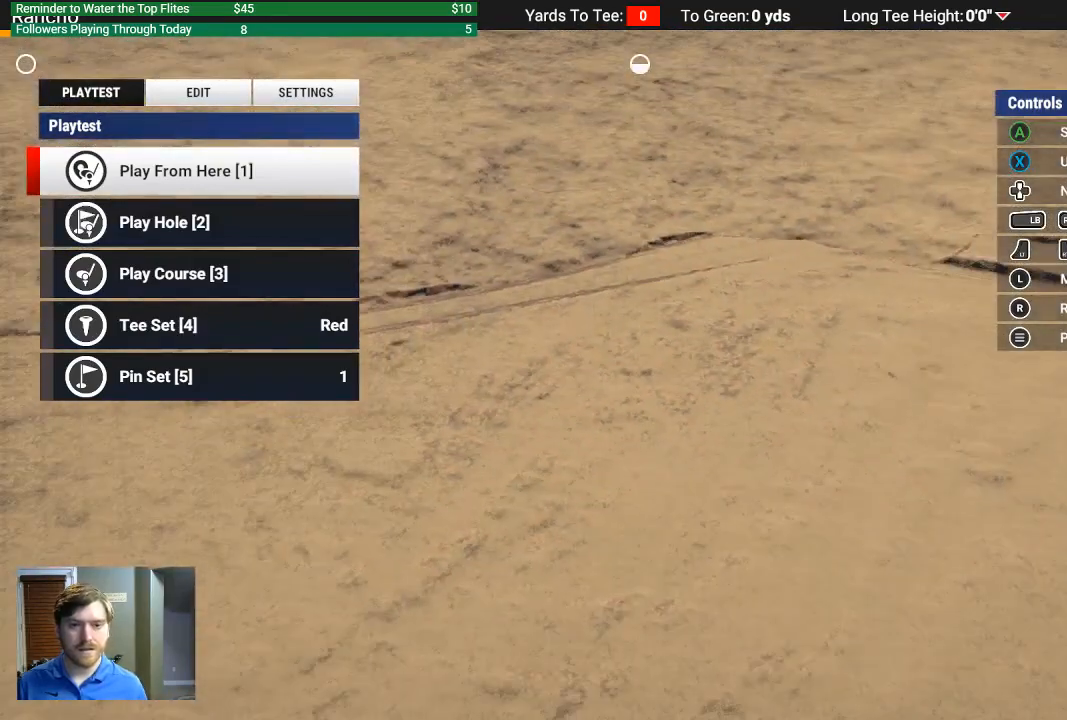
{"buttons": [], "left_stick": "down", "right_stick": "center", "events": [[200, "left_stick", "down"]]}
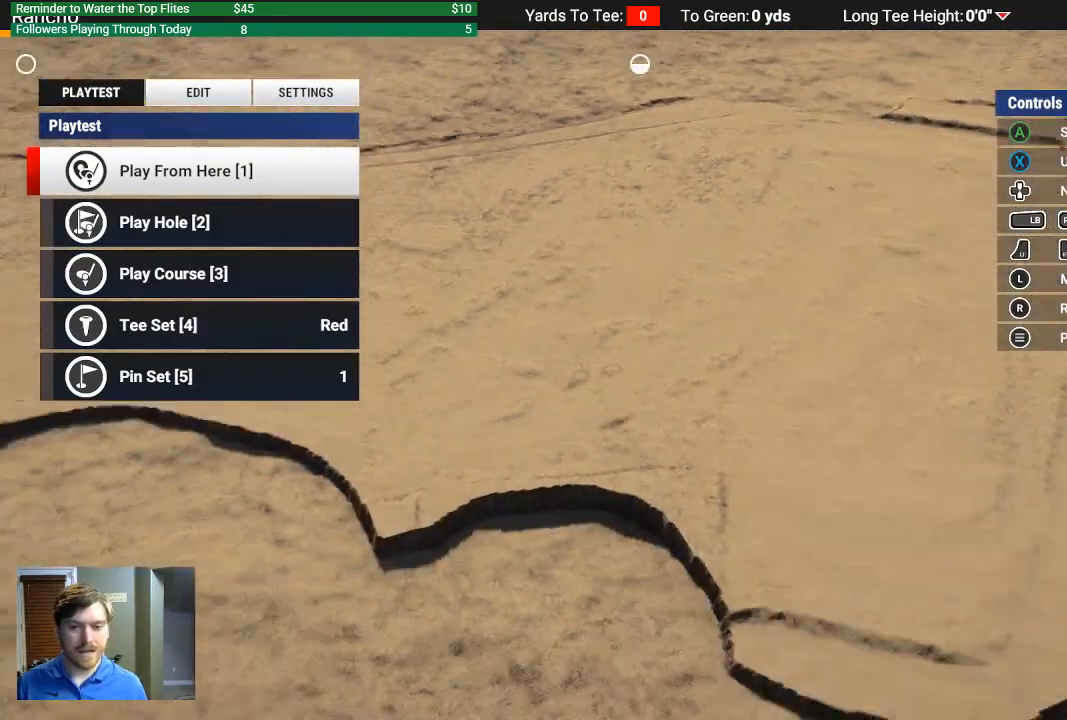
{"buttons": [], "left_stick": "center", "right_stick": "left", "events": [[33, "left_stick", "center"], [267, "right_stick", "left"]]}
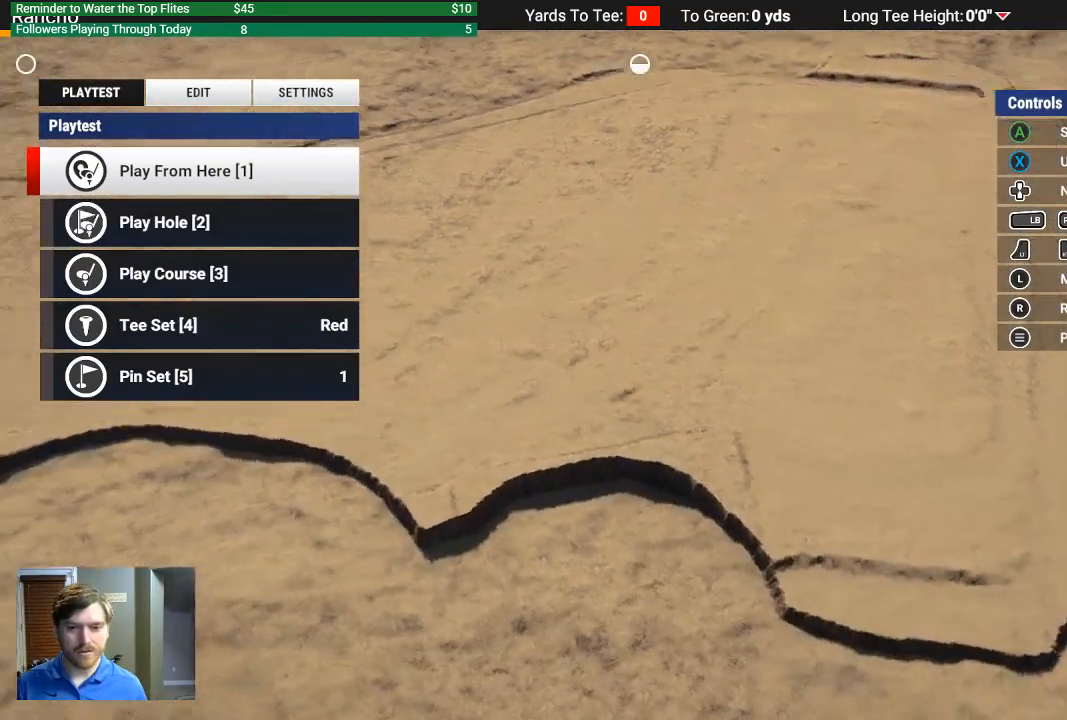
{"buttons": [], "left_stick": "center", "right_stick": "left", "events": []}
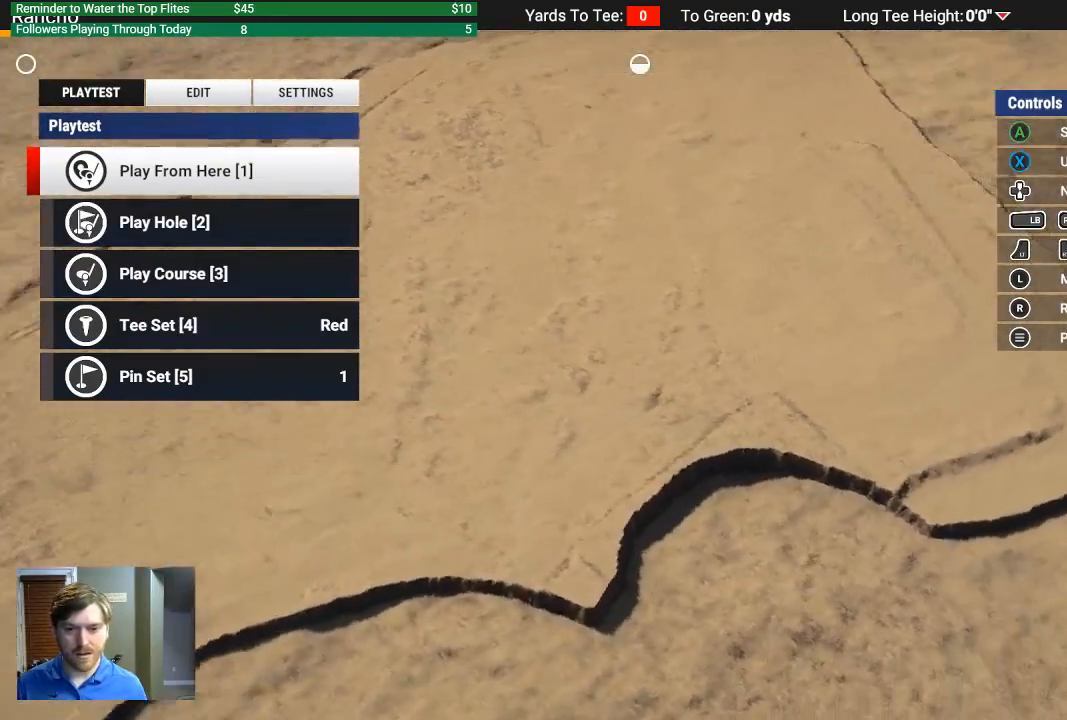
{"buttons": [], "left_stick": "down-left", "right_stick": "left", "events": [[167, "left_stick", "down"], [267, "left_stick", "down-left"]]}
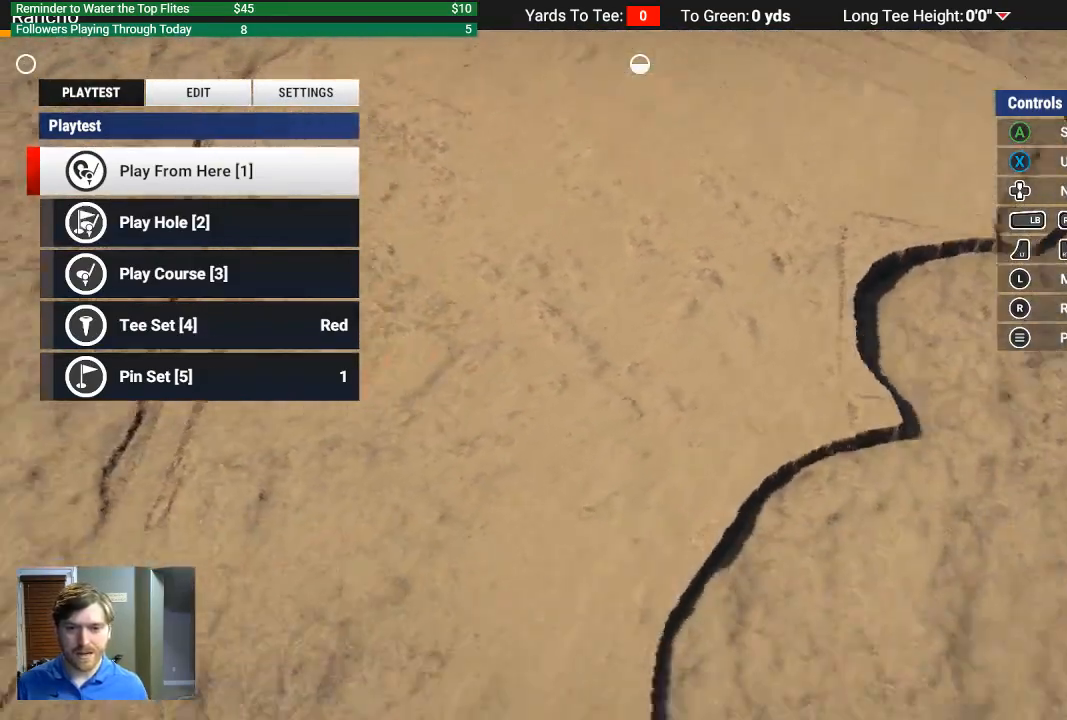
{"buttons": [], "left_stick": "down", "right_stick": "left", "events": [[100, "left_stick", "center"], [400, "left_stick", "down"]]}
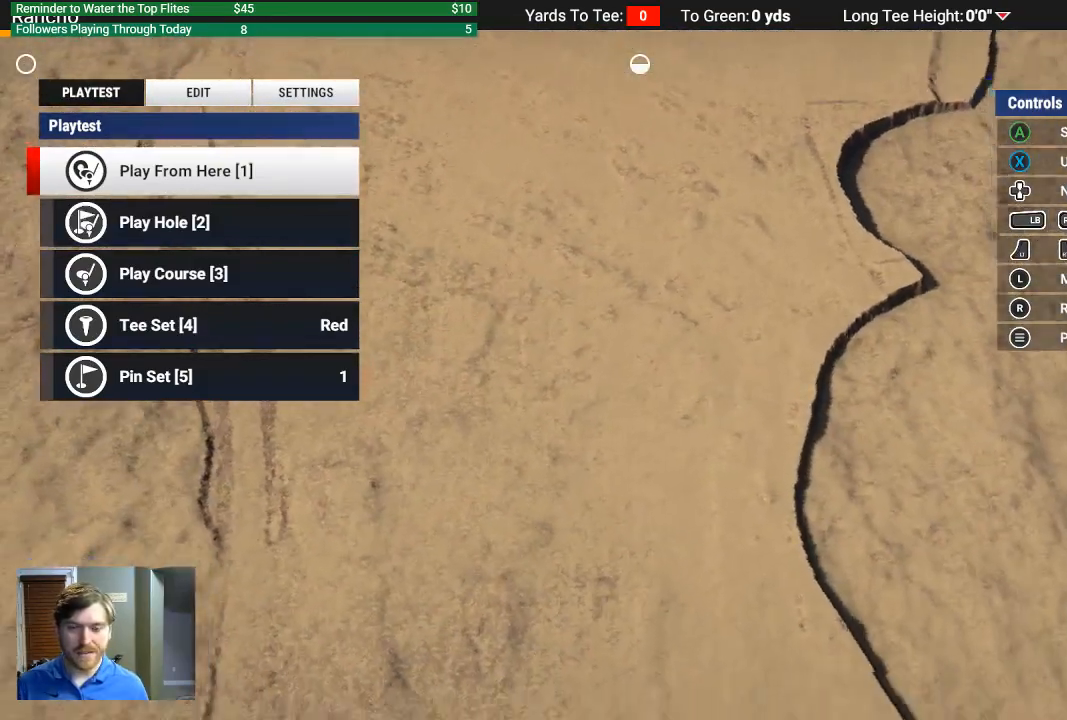
{"buttons": [], "left_stick": "center", "right_stick": "center", "events": [[167, "right_stick", "center"], [333, "left_stick", "center"]]}
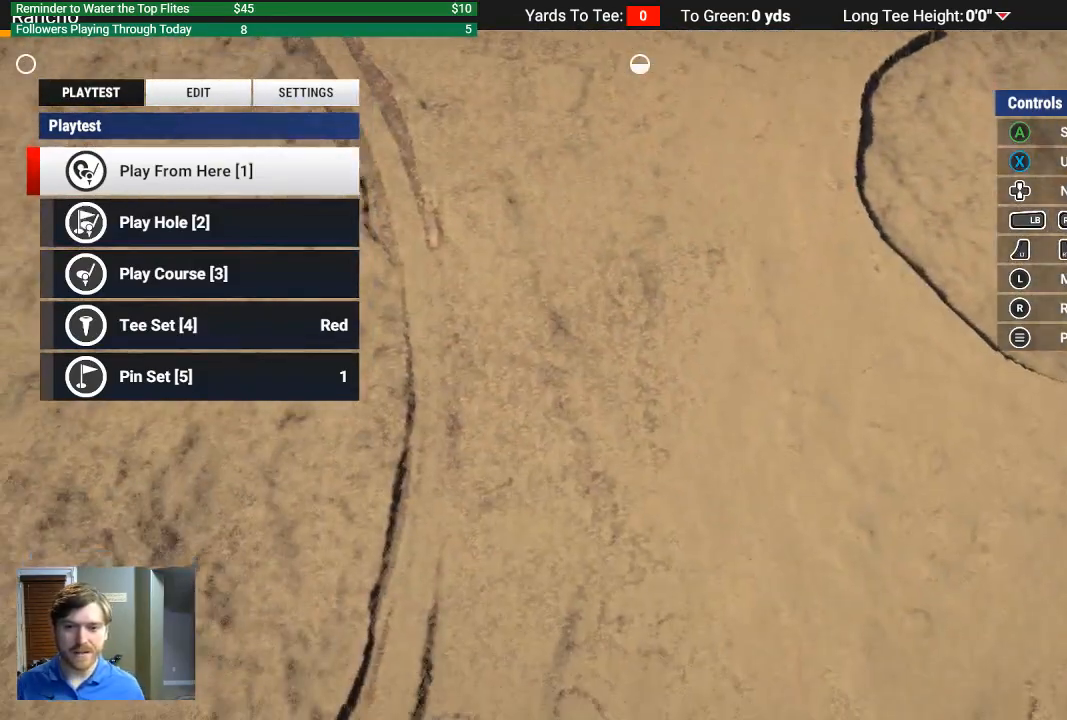
{"buttons": ["L2"], "left_stick": "center", "right_stick": "center", "events": [[200, "right_stick", "down-right"], [400, "L2", "down"], [433, "right_stick", "center"]]}
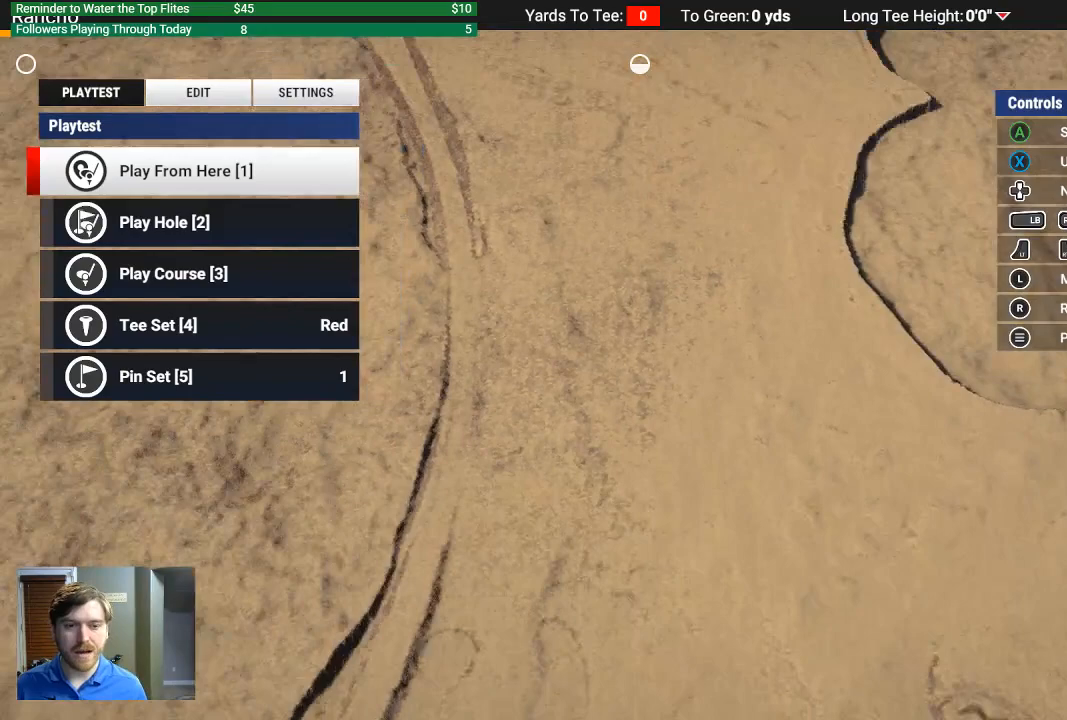
{"buttons": [], "left_stick": "down", "right_stick": "center", "events": [[333, "L2", "up"], [467, "left_stick", "down"]]}
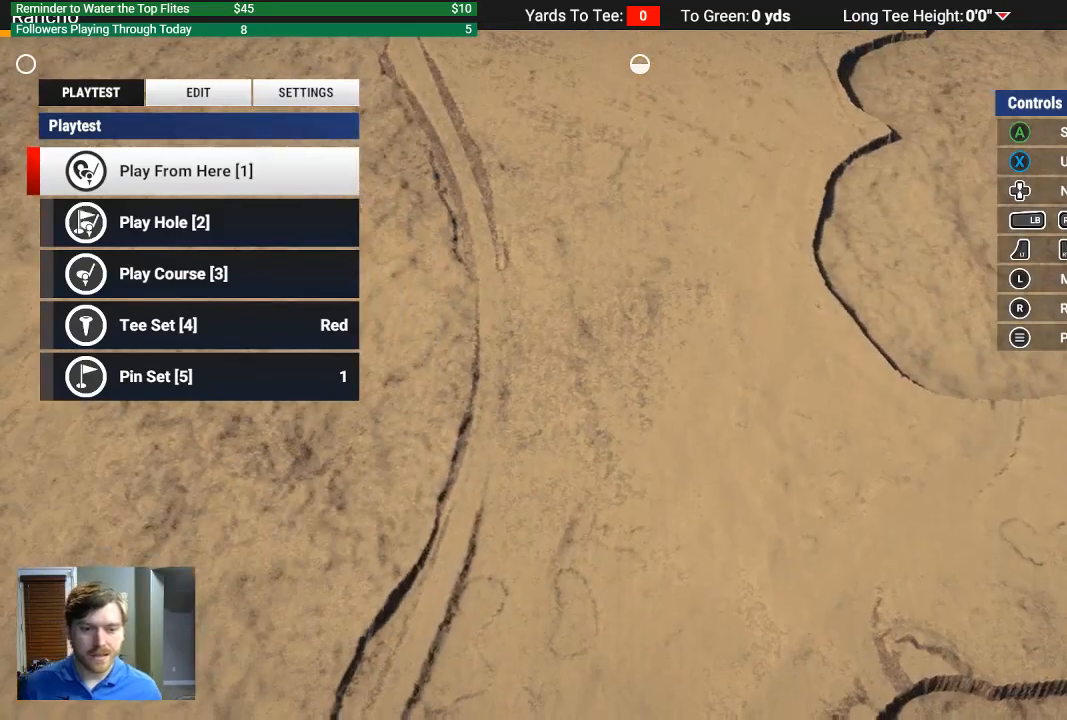
{"buttons": [], "left_stick": "center", "right_stick": "center", "events": [[267, "left_stick", "center"]]}
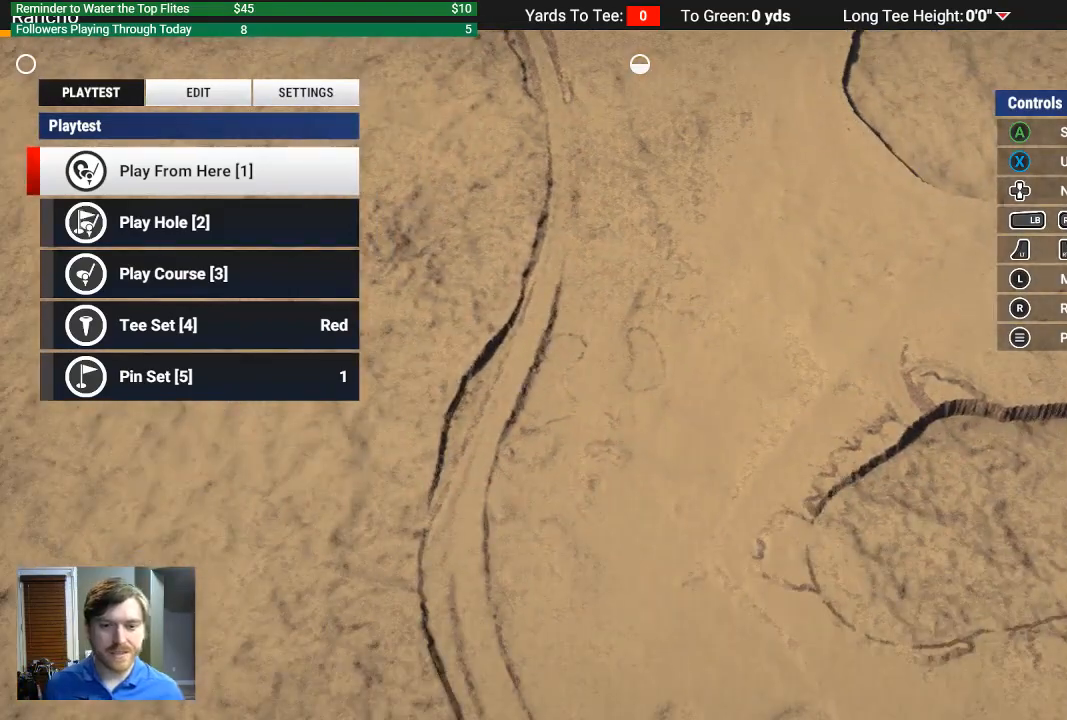
{"buttons": ["R2"], "left_stick": "center", "right_stick": "center", "events": [[100, "left_stick", "down"], [233, "R2", "down"], [233, "left_stick", "center"]]}
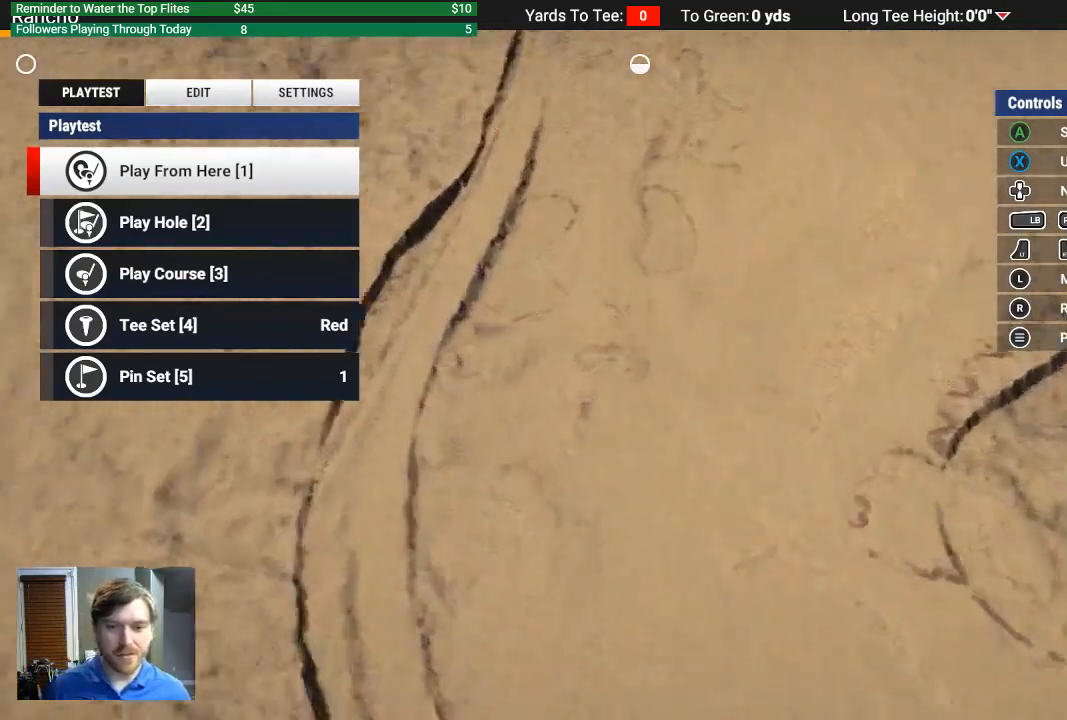
{"buttons": [], "left_stick": "center", "right_stick": "center", "events": [[200, "R2", "up"], [200, "left_stick", "up-left"], [433, "left_stick", "center"]]}
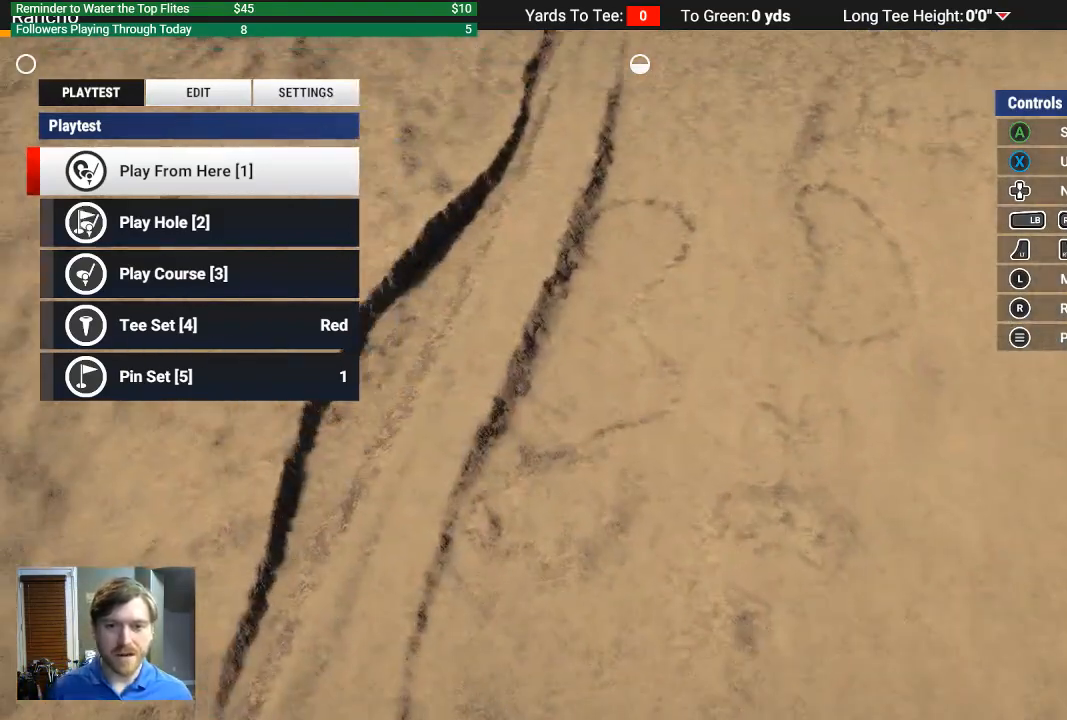
{"buttons": ["L2"], "left_stick": "right", "right_stick": "center", "events": [[133, "left_stick", "right"], [200, "L2", "down"]]}
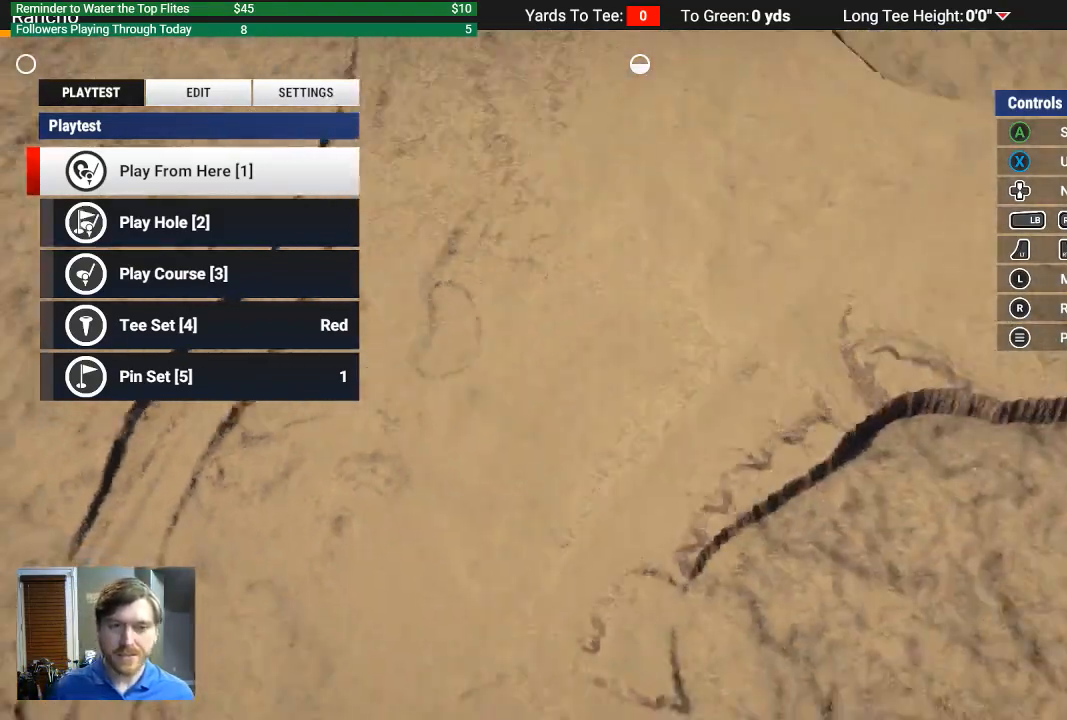
{"buttons": [], "left_stick": "center", "right_stick": "center", "events": [[200, "L2", "up"], [500, "left_stick", "center"]]}
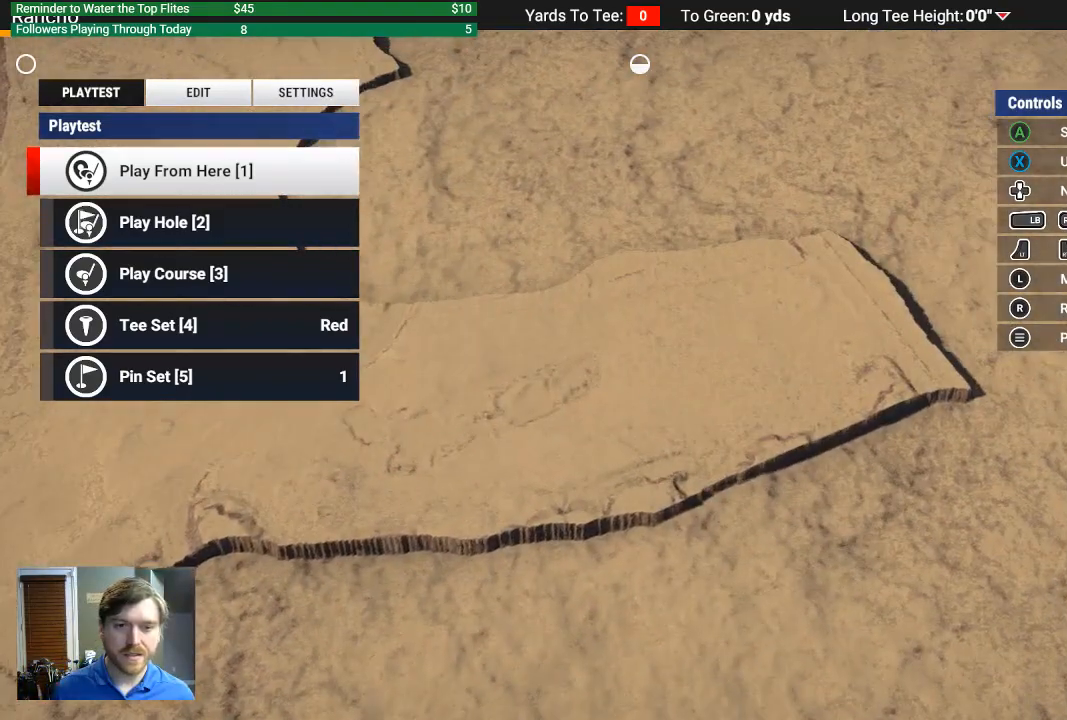
{"buttons": ["R2"], "left_stick": "center", "right_stick": "center", "events": [[167, "left_stick", "down-left"], [400, "R2", "down"], [433, "left_stick", "center"]]}
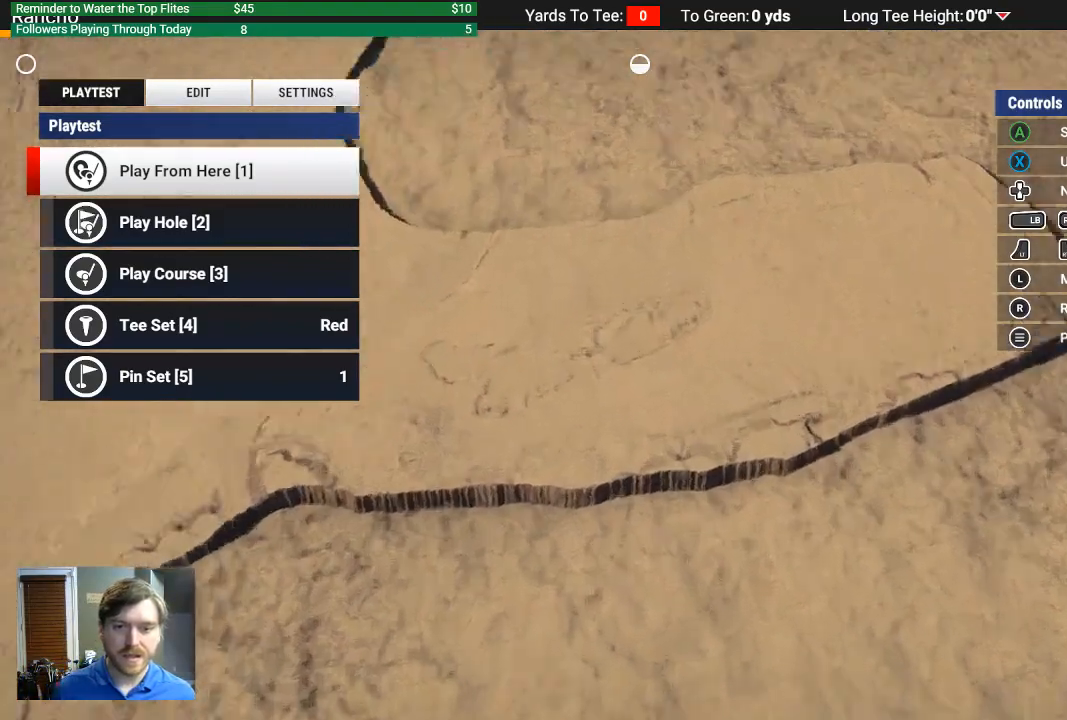
{"buttons": [], "left_stick": "center", "right_stick": "down", "events": [[233, "R2", "up"], [500, "right_stick", "down"]]}
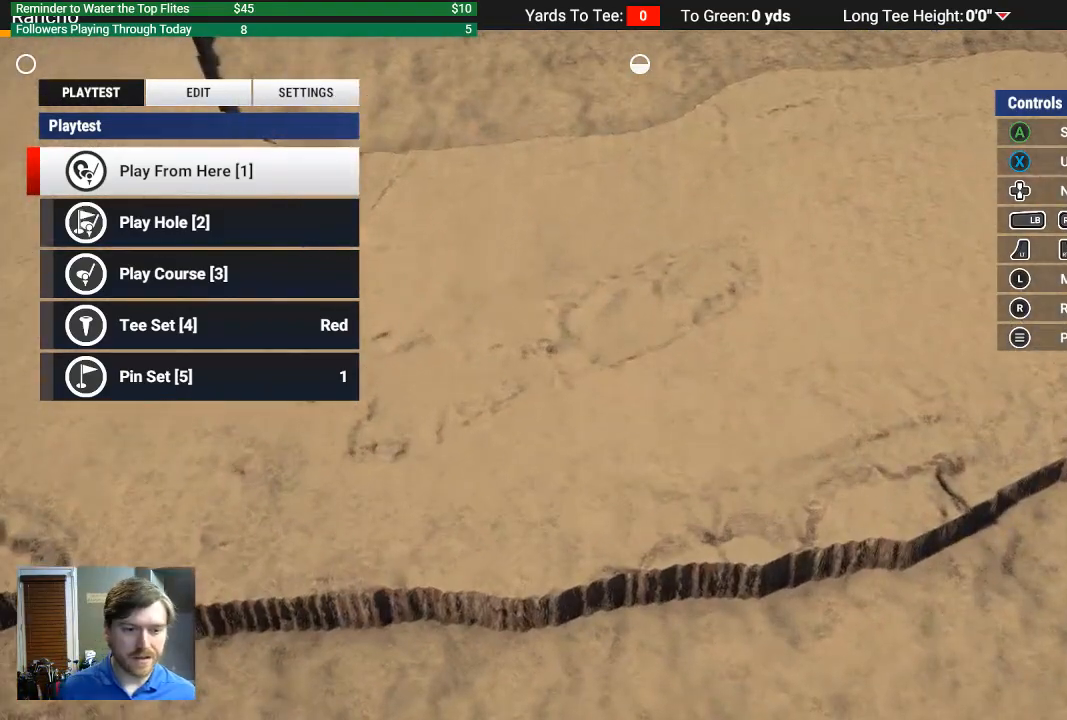
{"buttons": [], "left_stick": "up-left", "right_stick": "center", "events": [[67, "right_stick", "down-right"], [433, "left_stick", "up-left"], [467, "right_stick", "center"]]}
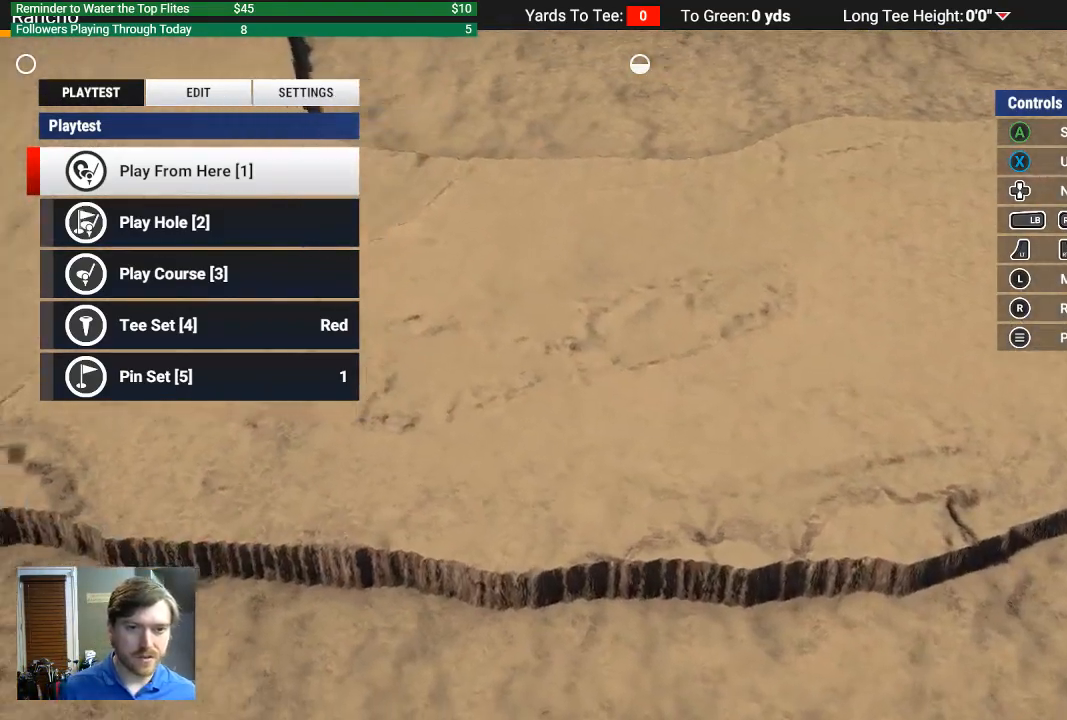
{"buttons": [], "left_stick": "left", "right_stick": "center", "events": [[467, "left_stick", "left"]]}
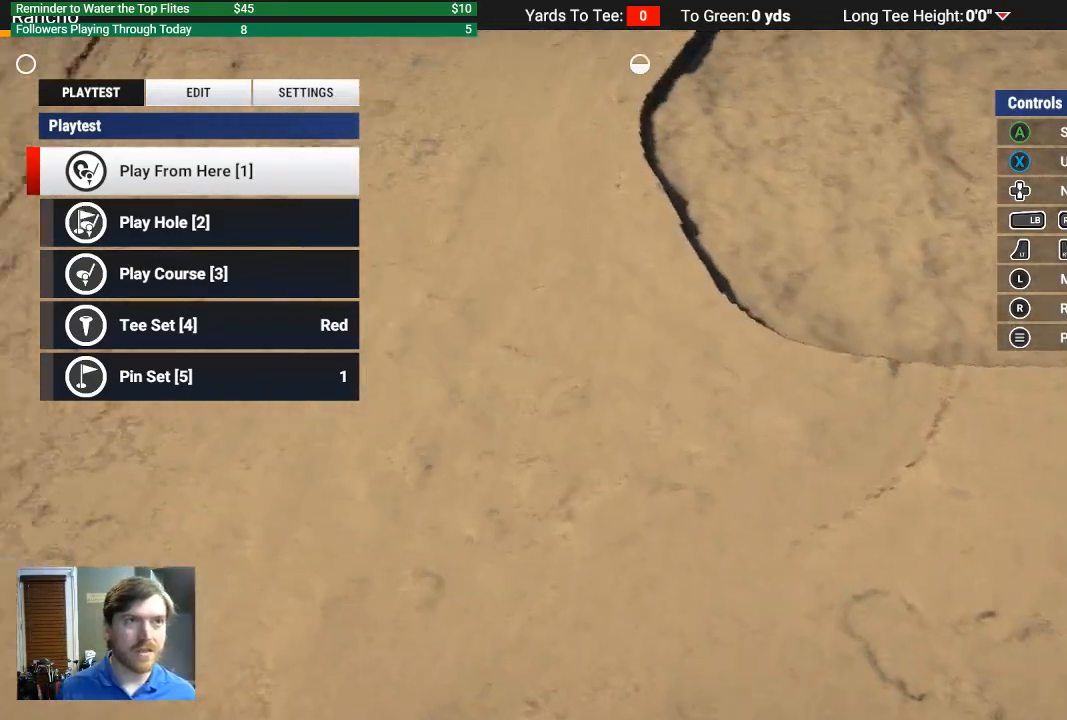
{"buttons": [], "left_stick": "center", "right_stick": "center", "events": [[167, "L2", "down"], [200, "left_stick", "center"], [500, "L2", "up"]]}
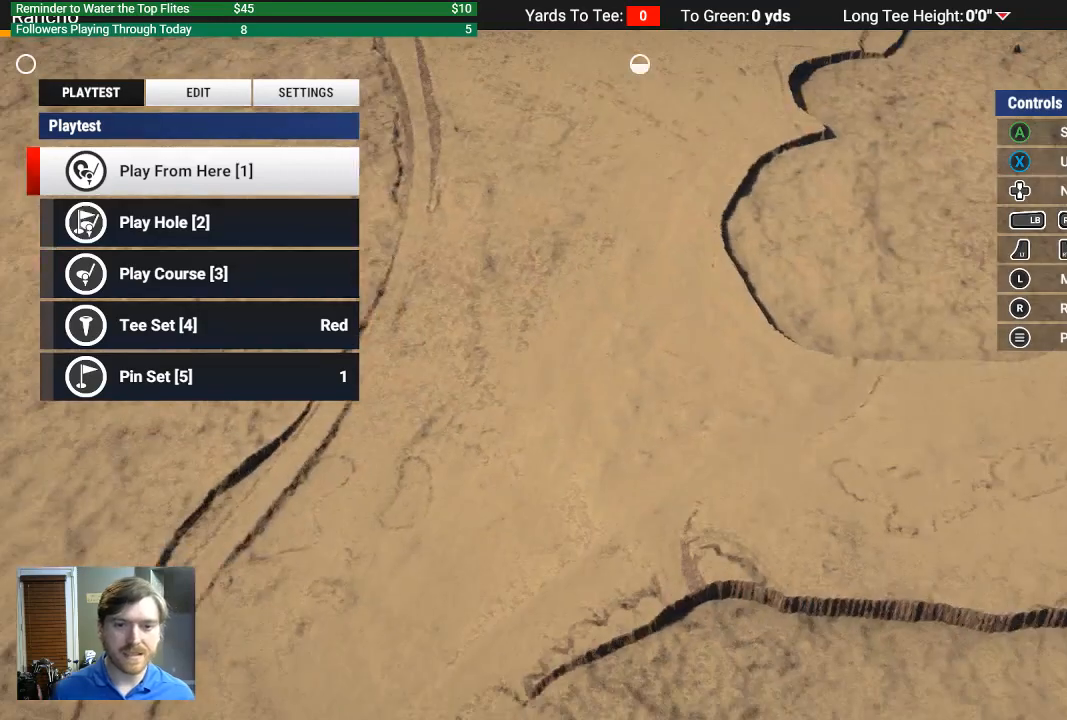
{"buttons": [], "left_stick": "up", "right_stick": "center", "events": [[400, "left_stick", "up"]]}
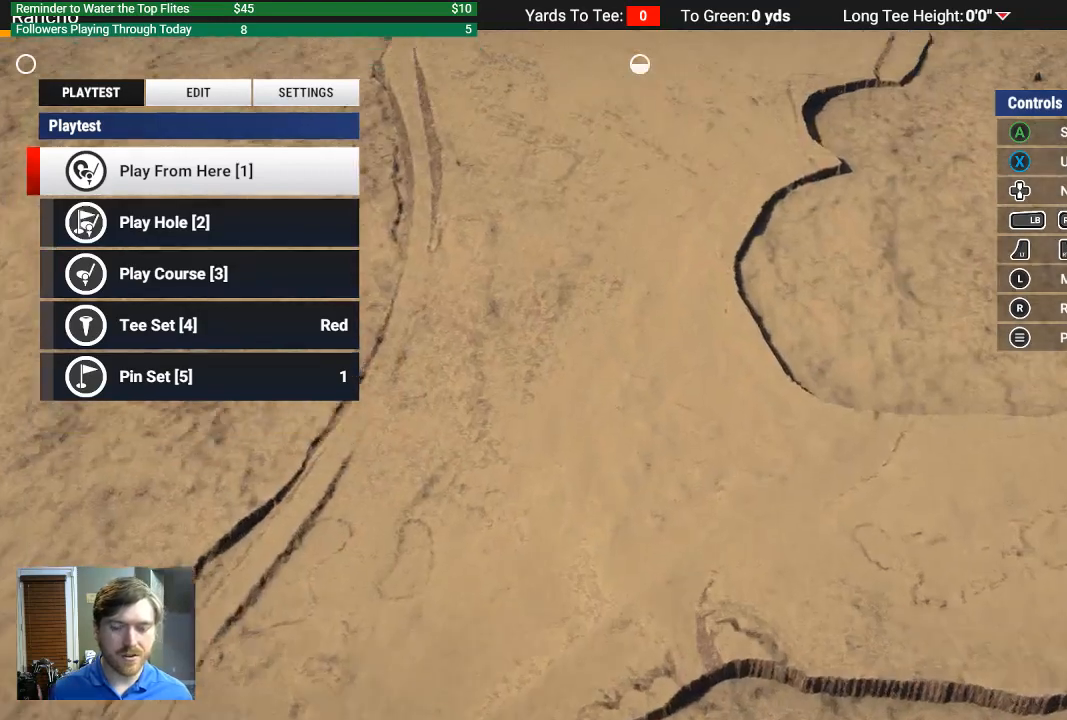
{"buttons": [], "left_stick": "center", "right_stick": "center", "events": [[500, "left_stick", "center"]]}